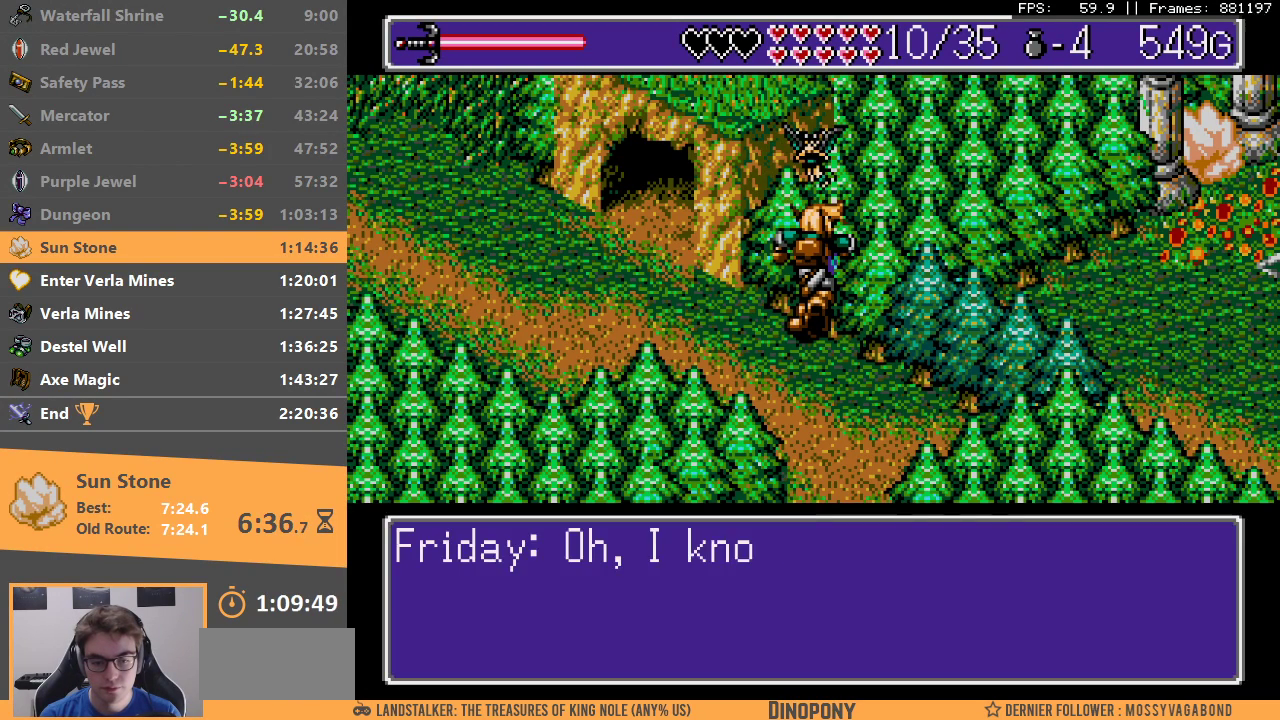
Gameplay with a controller; each line is a JSON object with the inputs held at the frame after it. "events" lists button and stick changes between this image and that frame as [ms after this image, input, new state], when the widget could be followed in between. Not read: DPAD_LEFT DPAD_RIGHT DPAD_UP L3 R3.
{"buttons": ["A"], "events": [[67, "A", "up"], [67, "B", "up"], [133, "A", "down"], [217, "A", "up"], [300, "A", "down"], [367, "A", "up"], [450, "A", "down"]]}
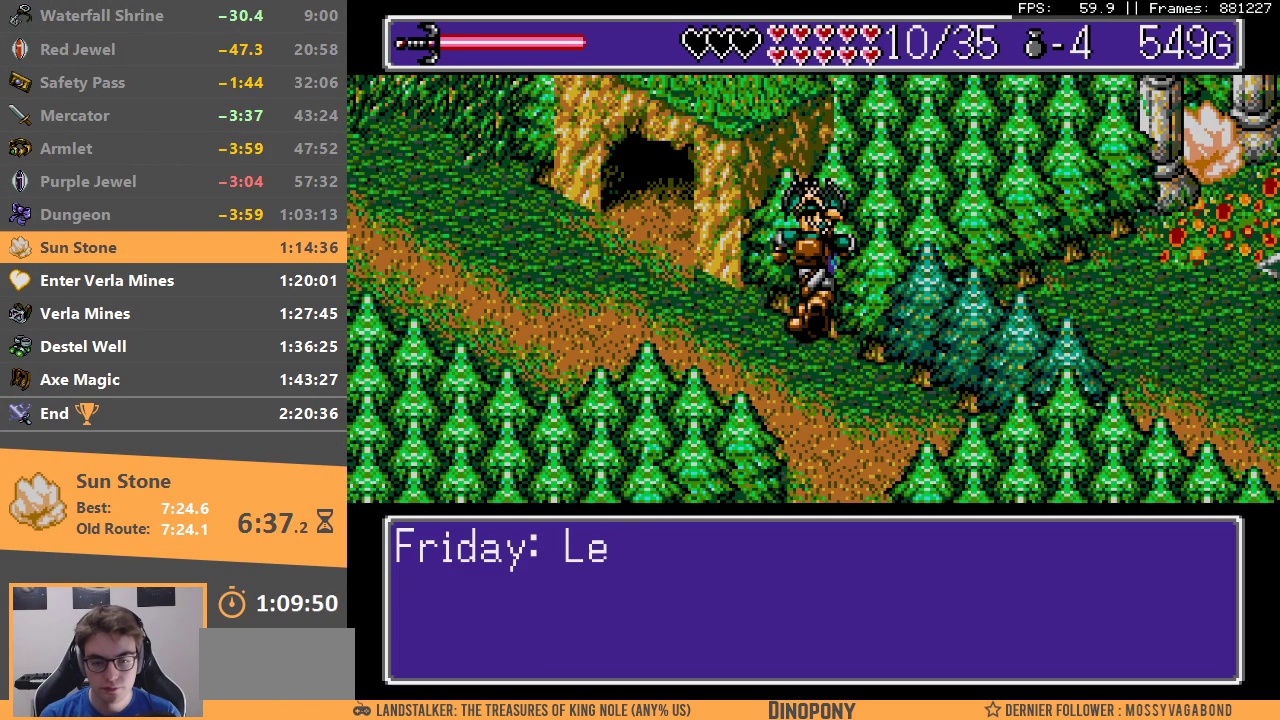
{"buttons": ["A"], "events": [[33, "A", "up"], [100, "A", "down"], [200, "A", "up"], [283, "A", "down"], [367, "A", "up"], [433, "A", "down"]]}
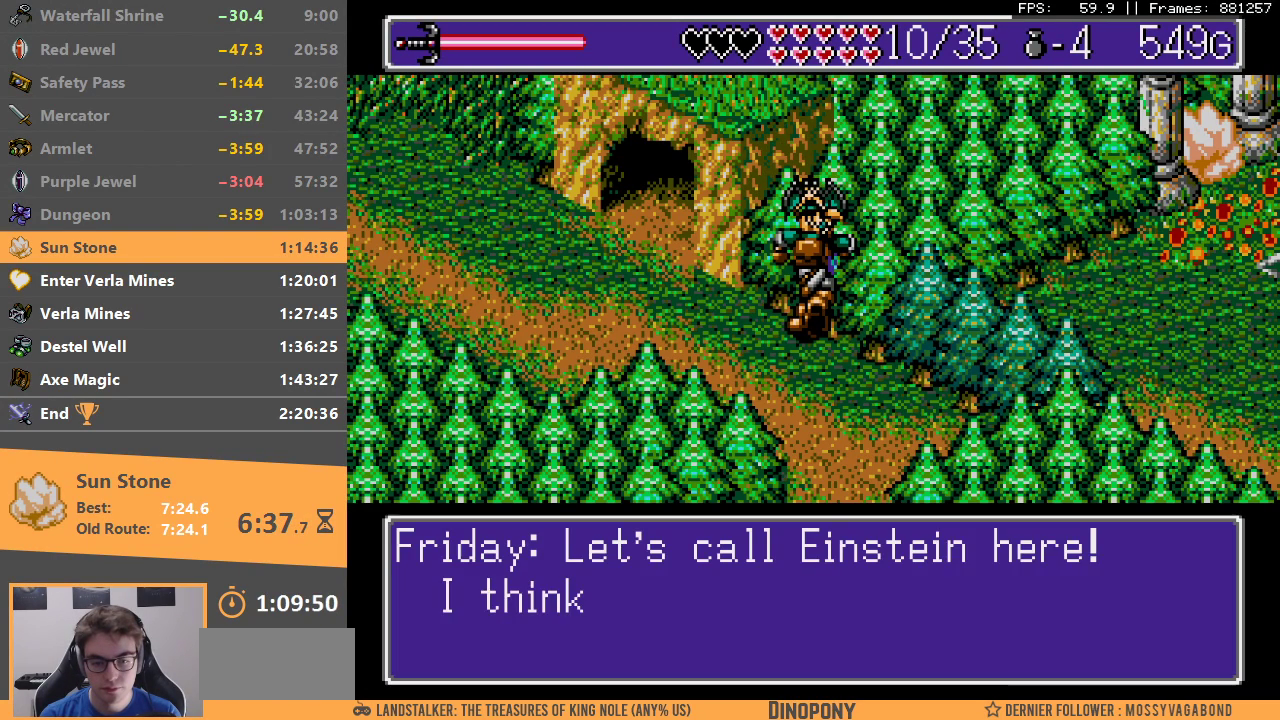
{"buttons": [], "events": [[33, "A", "up"], [100, "A", "down"], [183, "A", "up"], [267, "A", "down"], [333, "A", "up"], [400, "A", "down"], [483, "A", "up"]]}
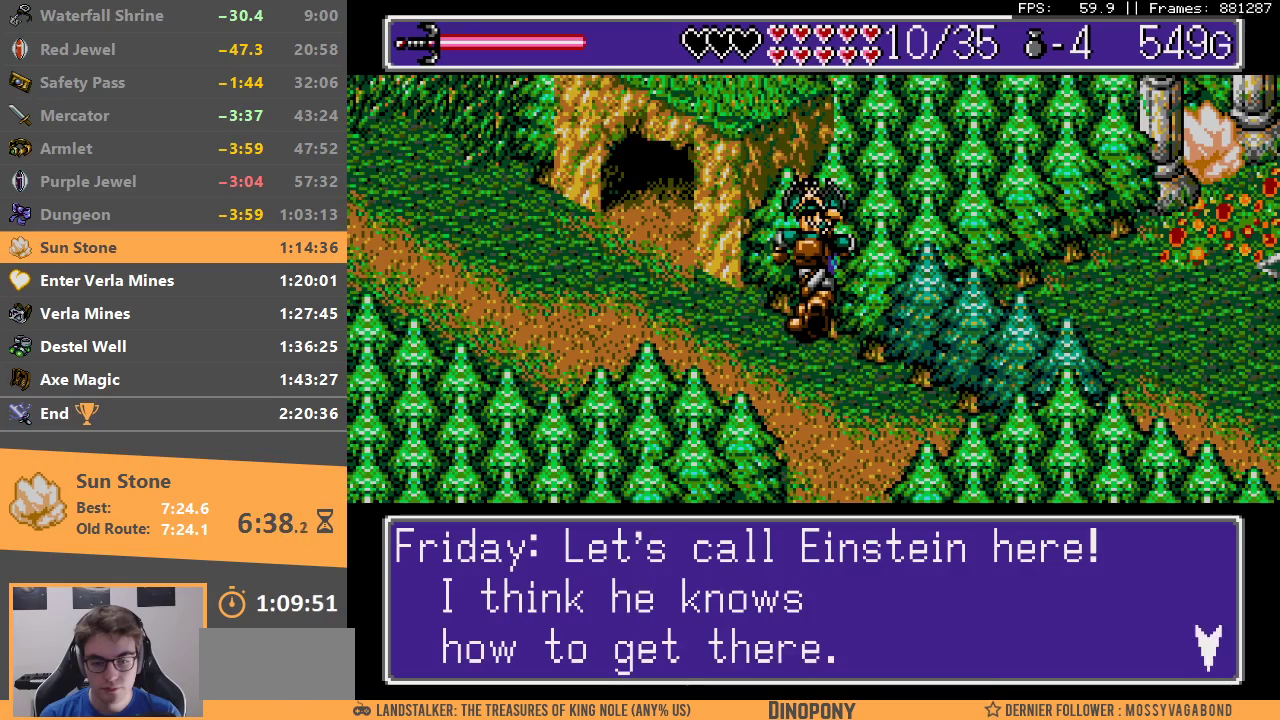
{"buttons": [], "events": [[50, "A", "down"], [150, "A", "up"], [250, "A", "down"], [300, "A", "up"], [300, "START", "down"], [383, "A", "down"], [450, "START", "up"], [467, "A", "up"]]}
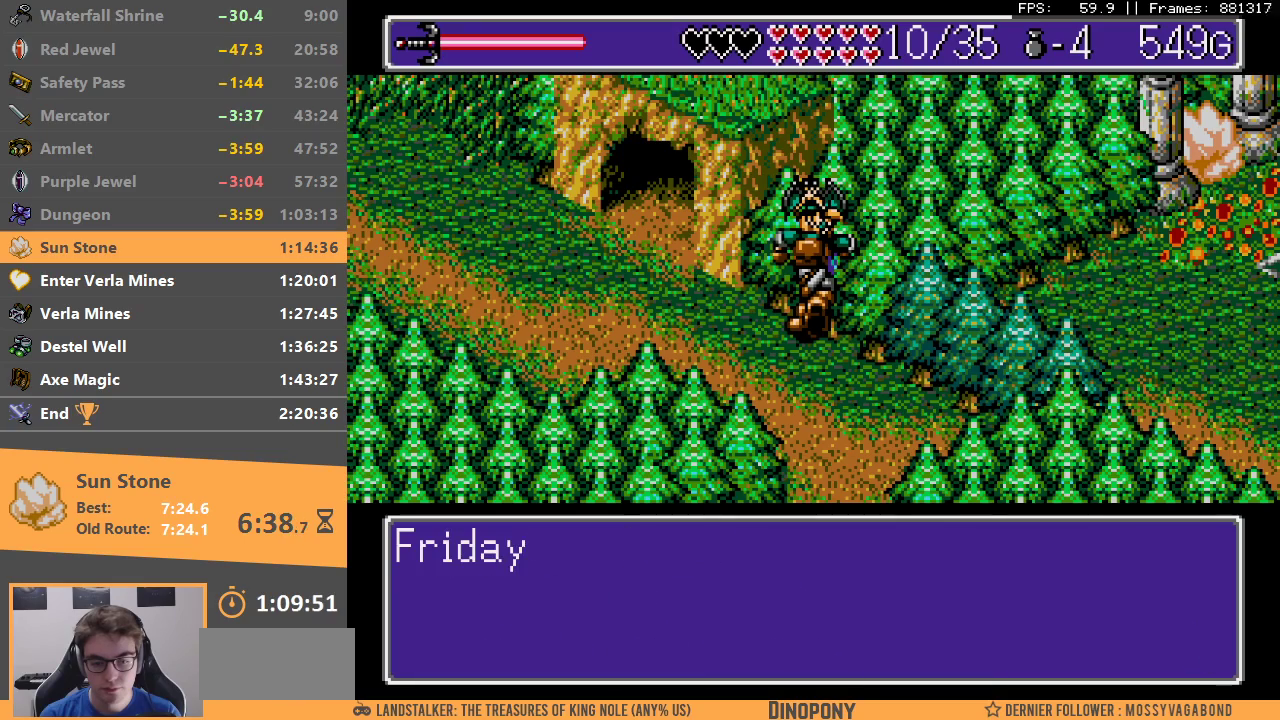
{"buttons": ["START"], "events": [[17, "START", "down"], [100, "START", "up"], [150, "START", "down"], [267, "START", "up"], [317, "START", "down"], [417, "START", "up"], [467, "START", "down"]]}
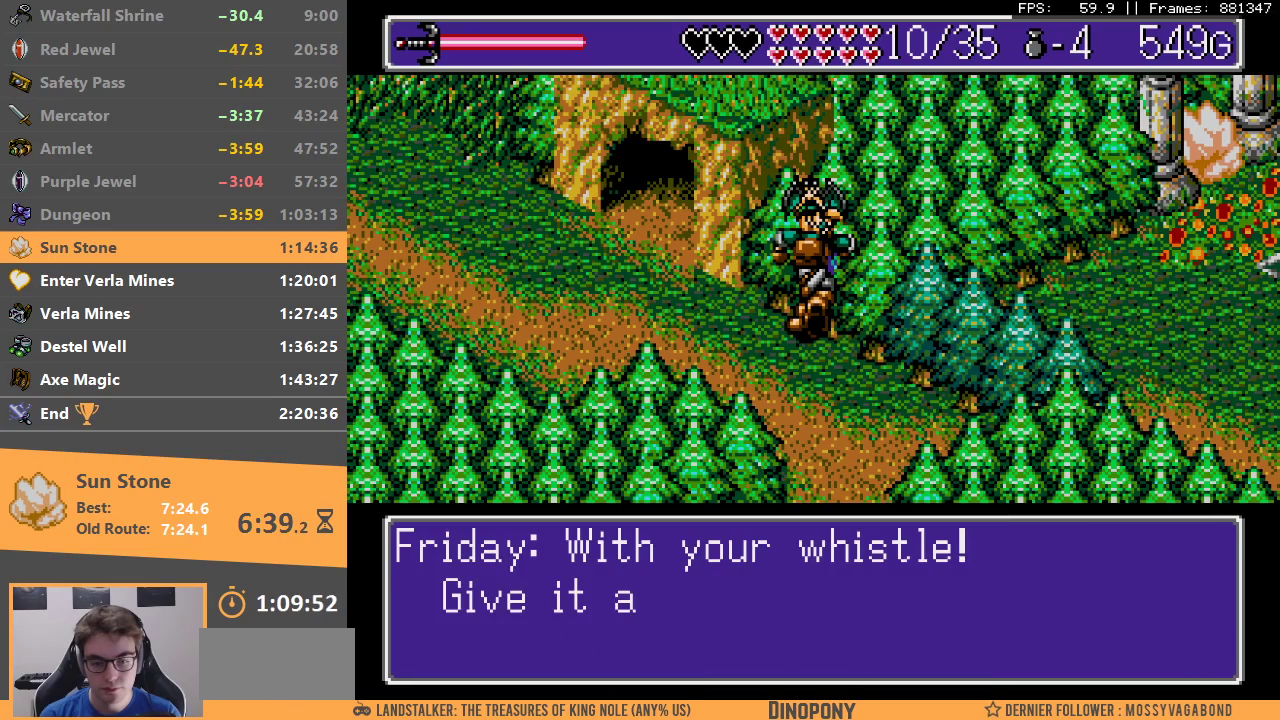
{"buttons": ["START"], "events": [[67, "START", "up"], [100, "A", "down"], [150, "START", "down"], [233, "A", "up"], [233, "START", "up"], [283, "A", "down"], [283, "START", "down"], [300, "A", "up"], [367, "START", "up"], [450, "START", "down"]]}
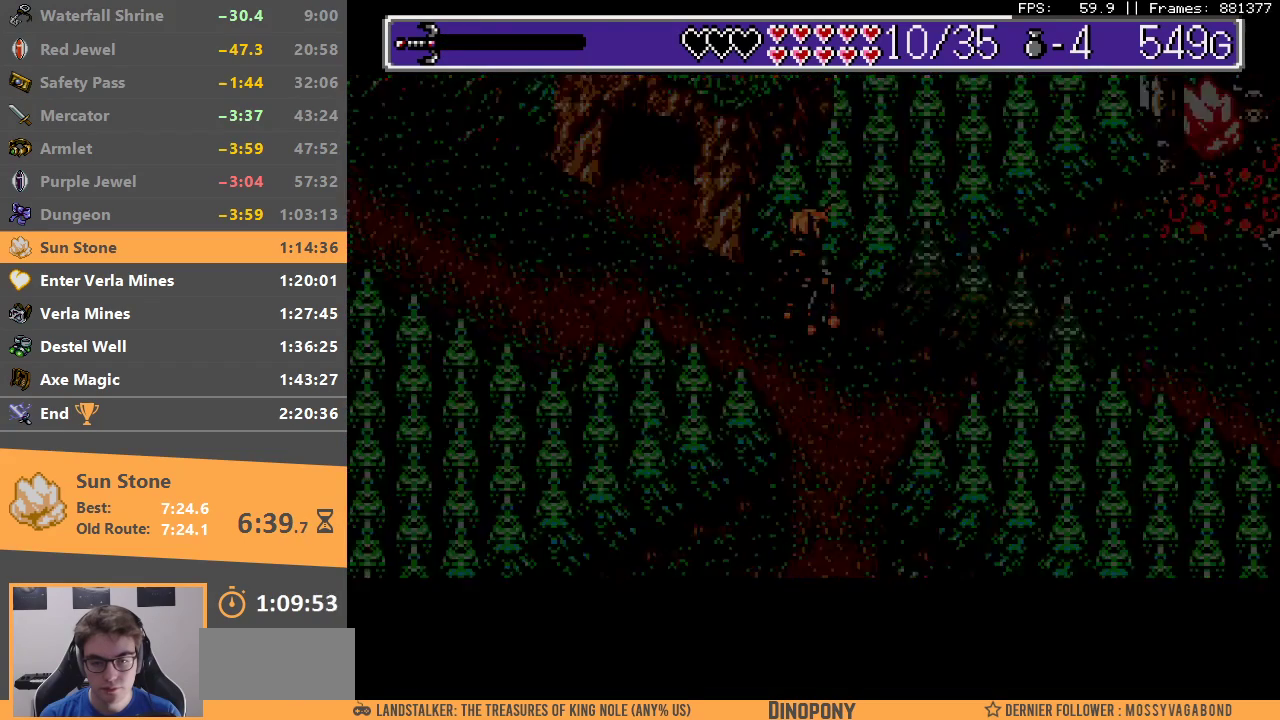
{"buttons": [], "events": [[50, "START", "up"], [300, "B", "down"], [333, "B", "up"]]}
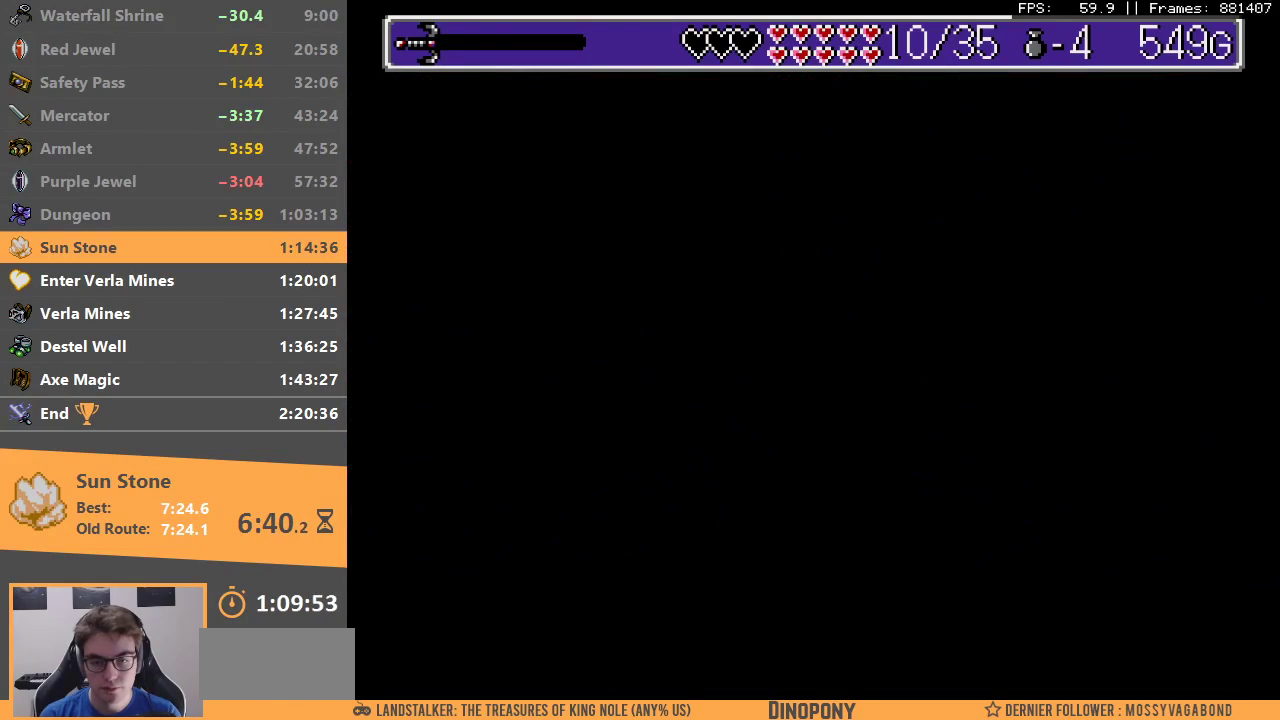
{"buttons": ["A"], "events": [[117, "A", "down"], [200, "A", "up"], [267, "A", "down"], [383, "A", "up"], [433, "A", "down"]]}
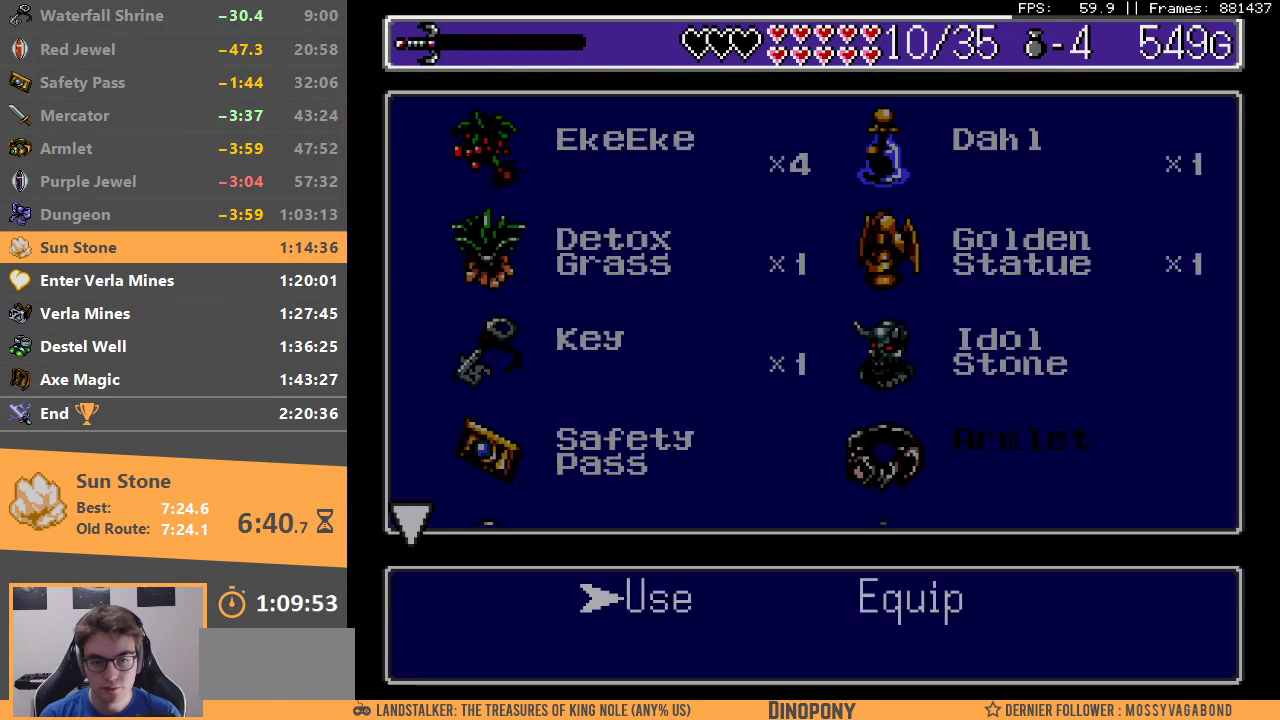
{"buttons": [], "events": [[33, "A", "up"], [100, "A", "down"], [200, "A", "up"], [300, "A", "down"], [433, "A", "up"]]}
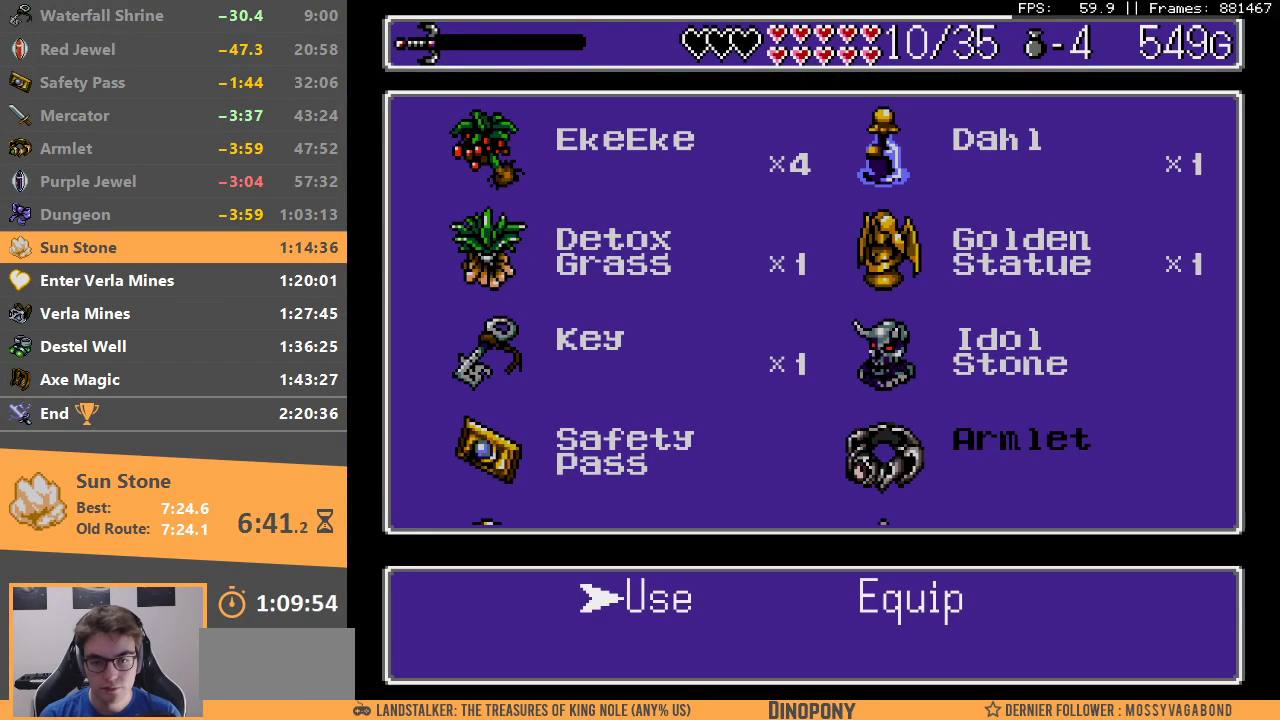
{"buttons": ["DPAD_DOWN"], "events": [[200, "DPAD_DOWN", "down"], [450, "DPAD_DOWN", "up"], [500, "DPAD_DOWN", "down"]]}
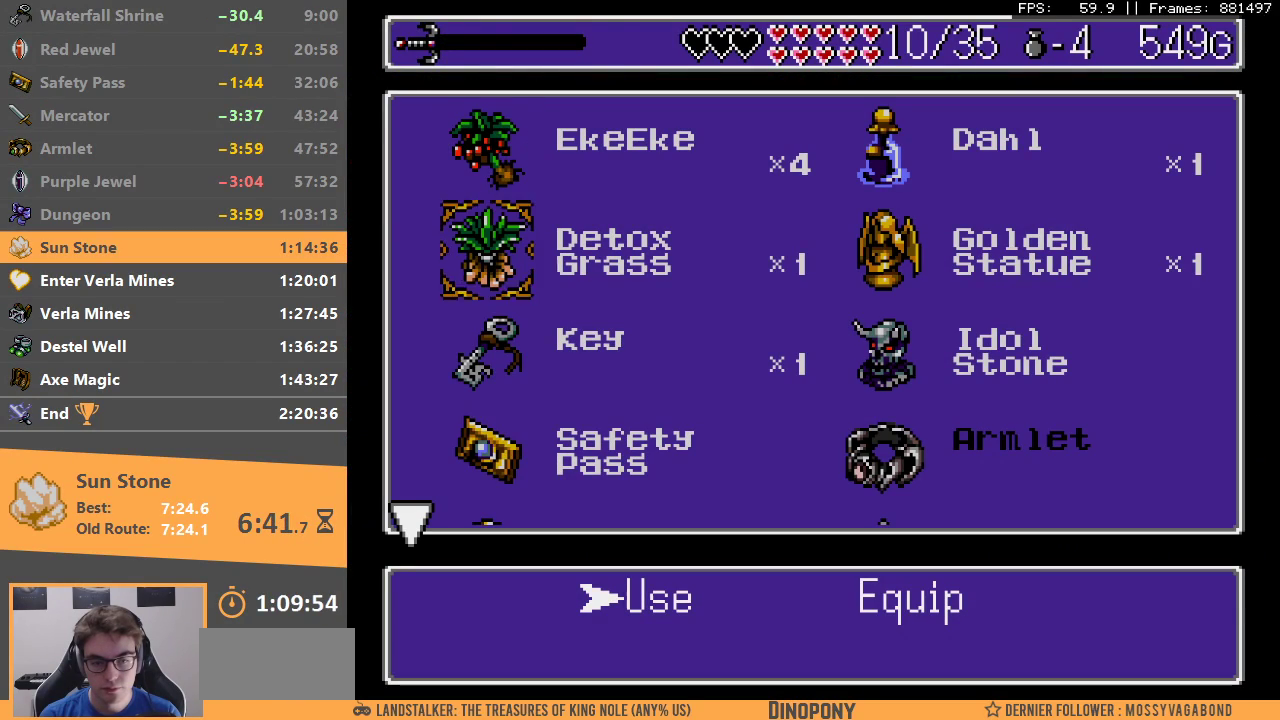
{"buttons": [], "events": [[100, "DPAD_DOWN", "up"], [183, "DPAD_DOWN", "down"], [267, "DPAD_DOWN", "up"], [367, "DPAD_DOWN", "down"], [450, "DPAD_DOWN", "up"]]}
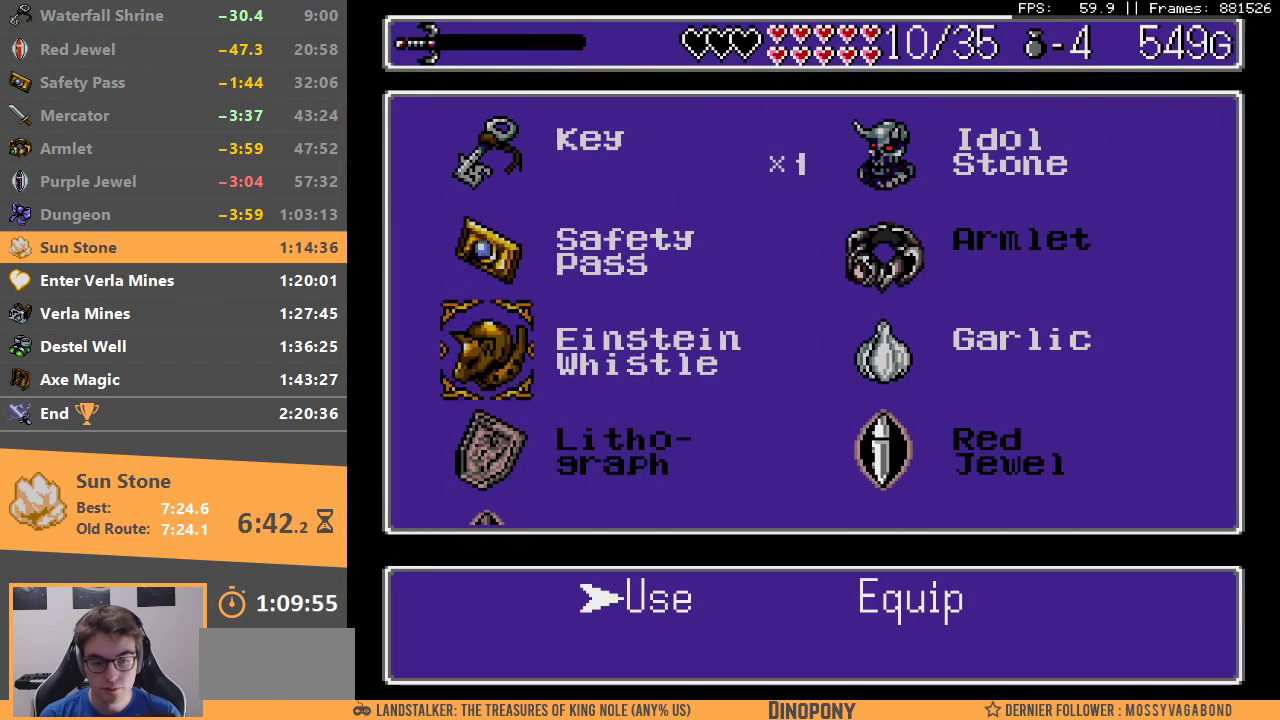
{"buttons": ["A"], "events": [[450, "A", "down"]]}
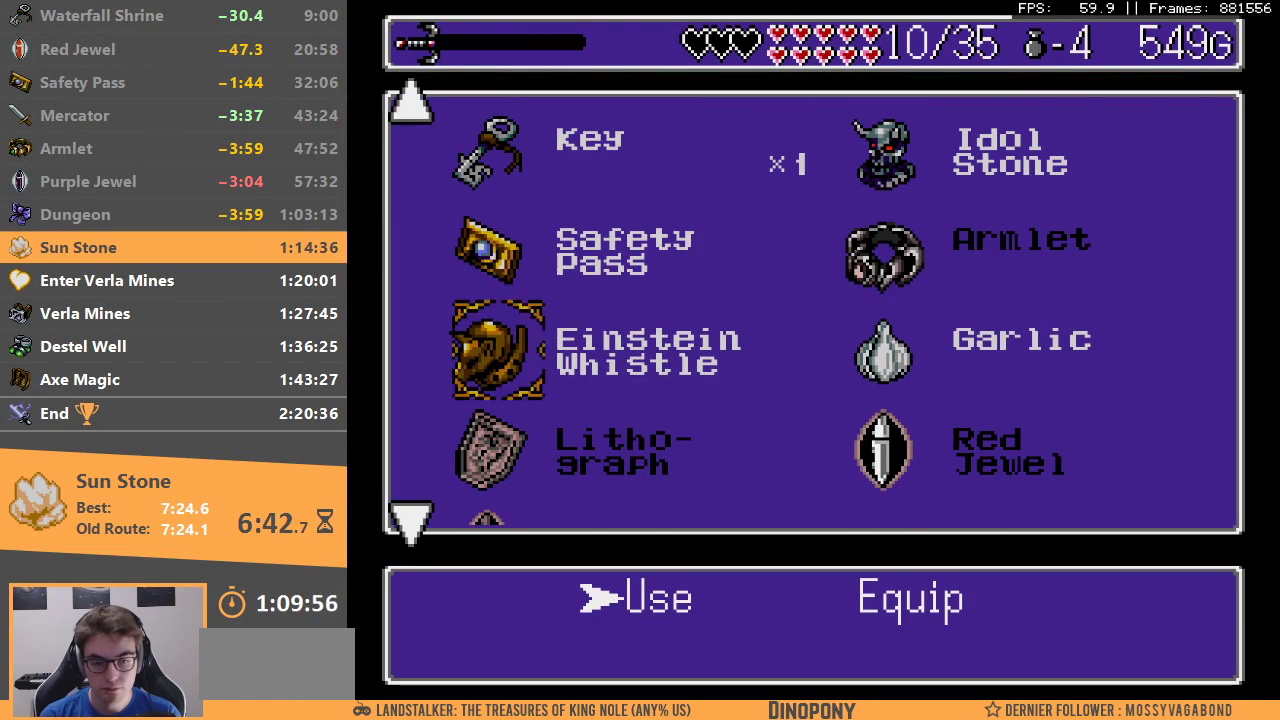
{"buttons": [], "events": [[17, "A", "up"], [67, "A", "down"], [150, "A", "up"], [233, "A", "down"], [300, "A", "up"], [367, "A", "down"], [467, "A", "up"]]}
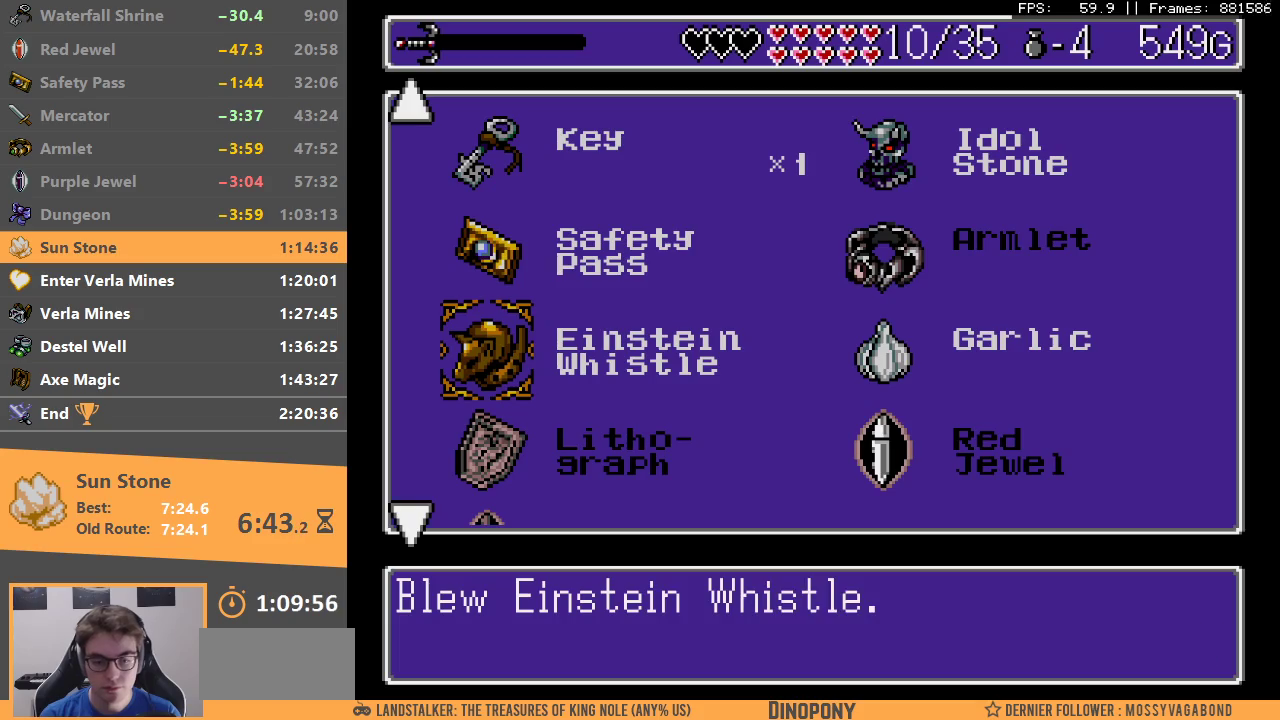
{"buttons": ["A"], "events": [[17, "A", "down"], [117, "A", "up"], [167, "A", "down"], [250, "A", "up"], [317, "A", "down"]]}
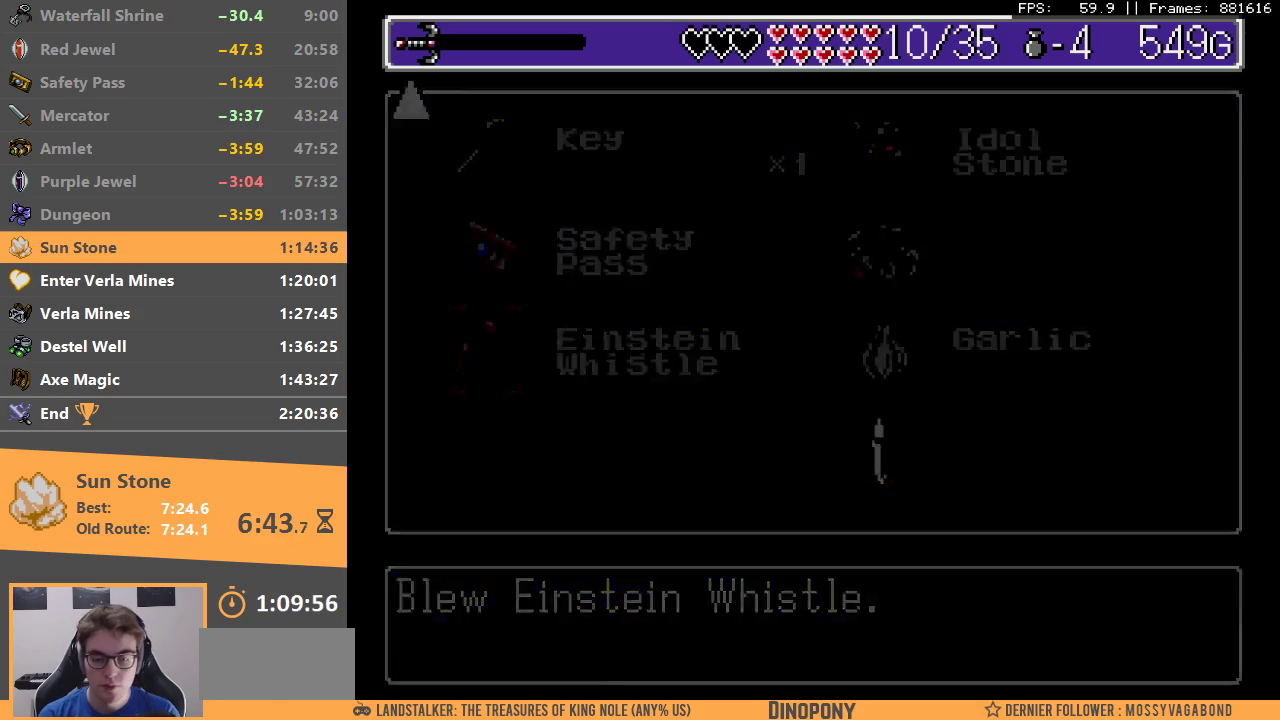
{"buttons": ["A", "B"], "events": [[50, "A", "up"], [133, "A", "down"], [283, "B", "down"], [383, "A", "up"], [417, "B", "up"], [483, "B", "down"], [500, "A", "down"]]}
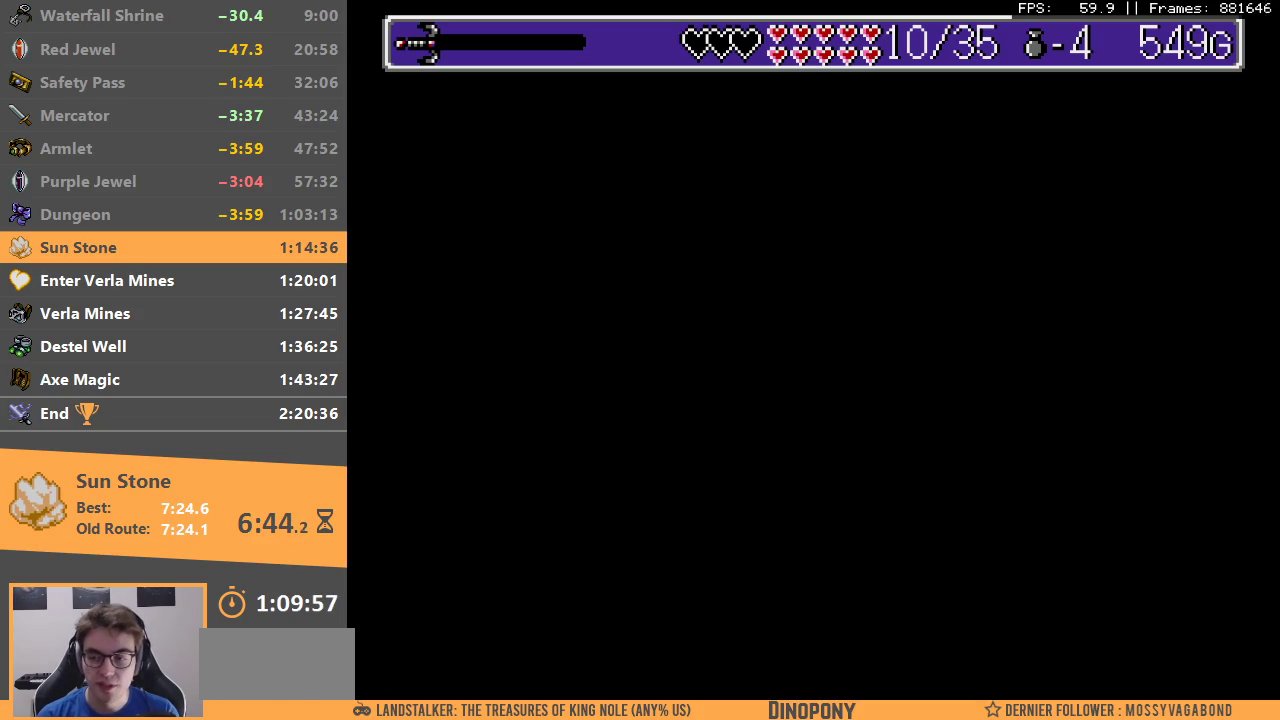
{"buttons": ["B"], "events": [[50, "A", "up"], [83, "B", "up"], [150, "B", "down"], [167, "A", "down"], [250, "A", "up"], [300, "B", "up"], [333, "A", "down"], [333, "B", "down"], [433, "A", "up"]]}
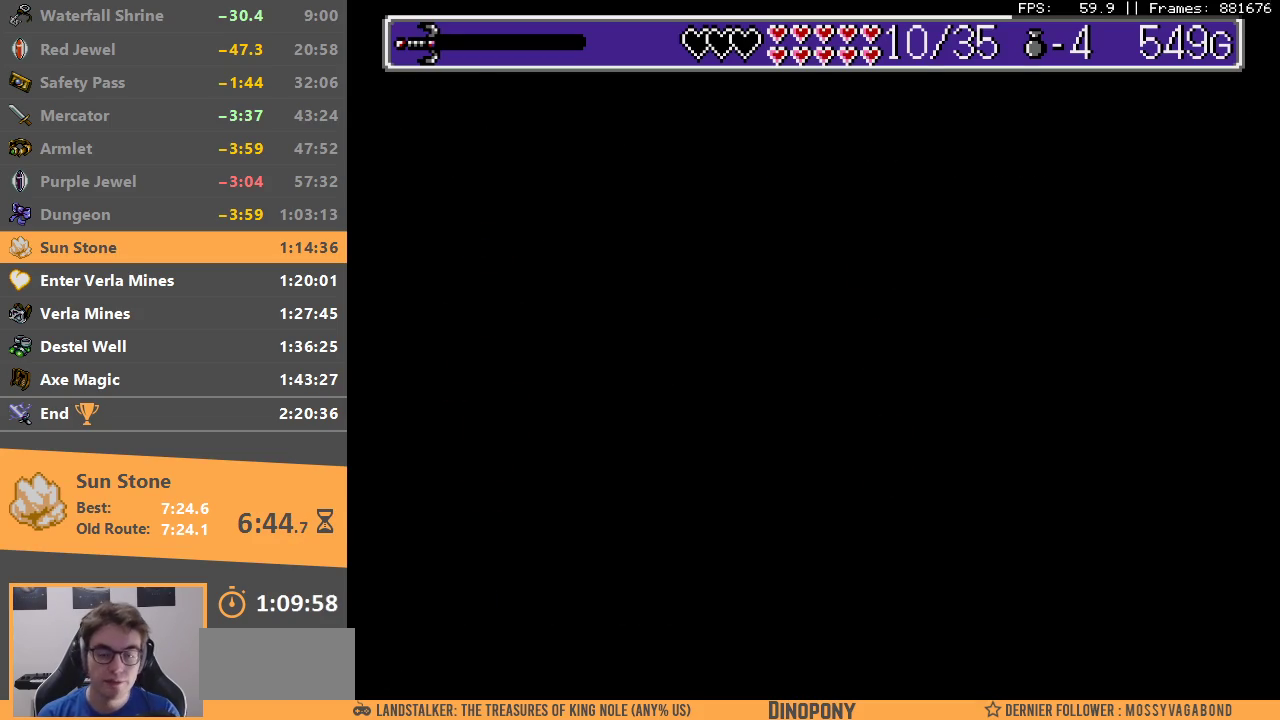
{"buttons": ["A", "B"], "events": [[17, "A", "down"], [100, "A", "up"], [133, "B", "up"], [183, "B", "down"], [200, "A", "down"], [267, "A", "up"], [300, "B", "up"], [400, "B", "down"], [483, "A", "down"]]}
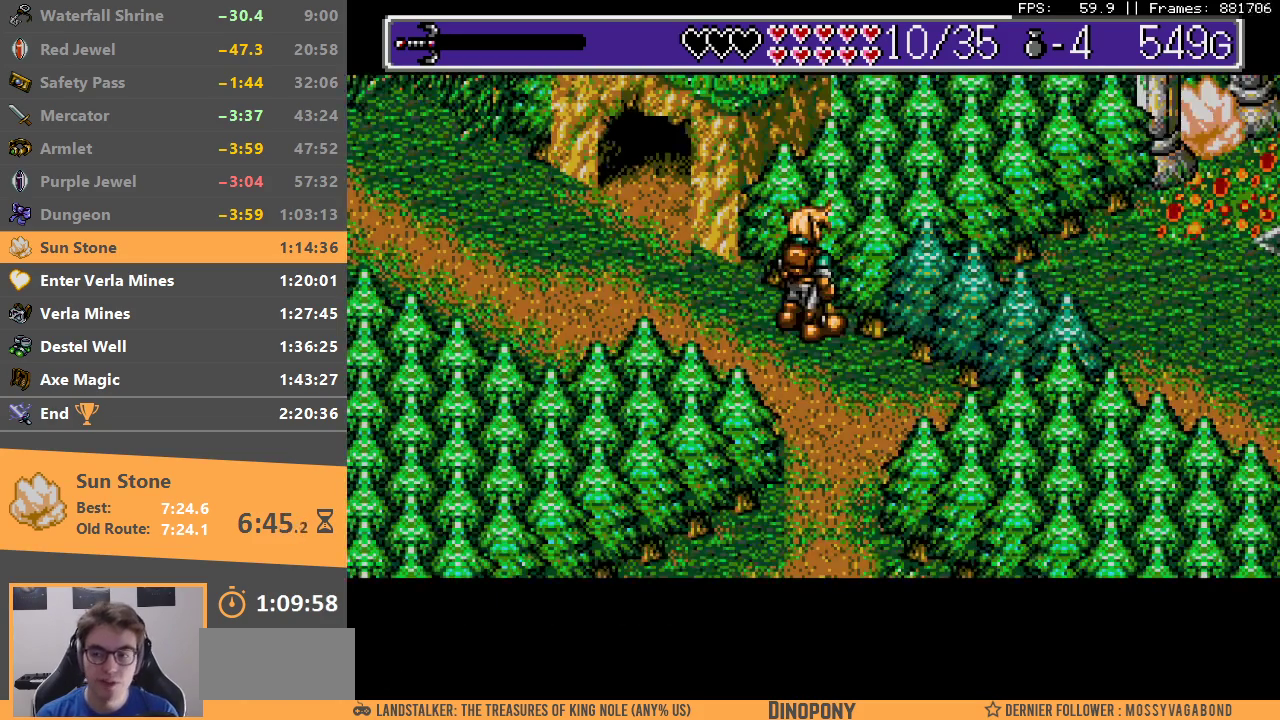
{"buttons": [], "events": [[50, "A", "up"], [100, "B", "up"], [150, "A", "down"], [150, "B", "down"], [233, "A", "up"], [250, "B", "up"], [333, "A", "down"], [333, "B", "down"], [450, "A", "up"], [467, "B", "up"]]}
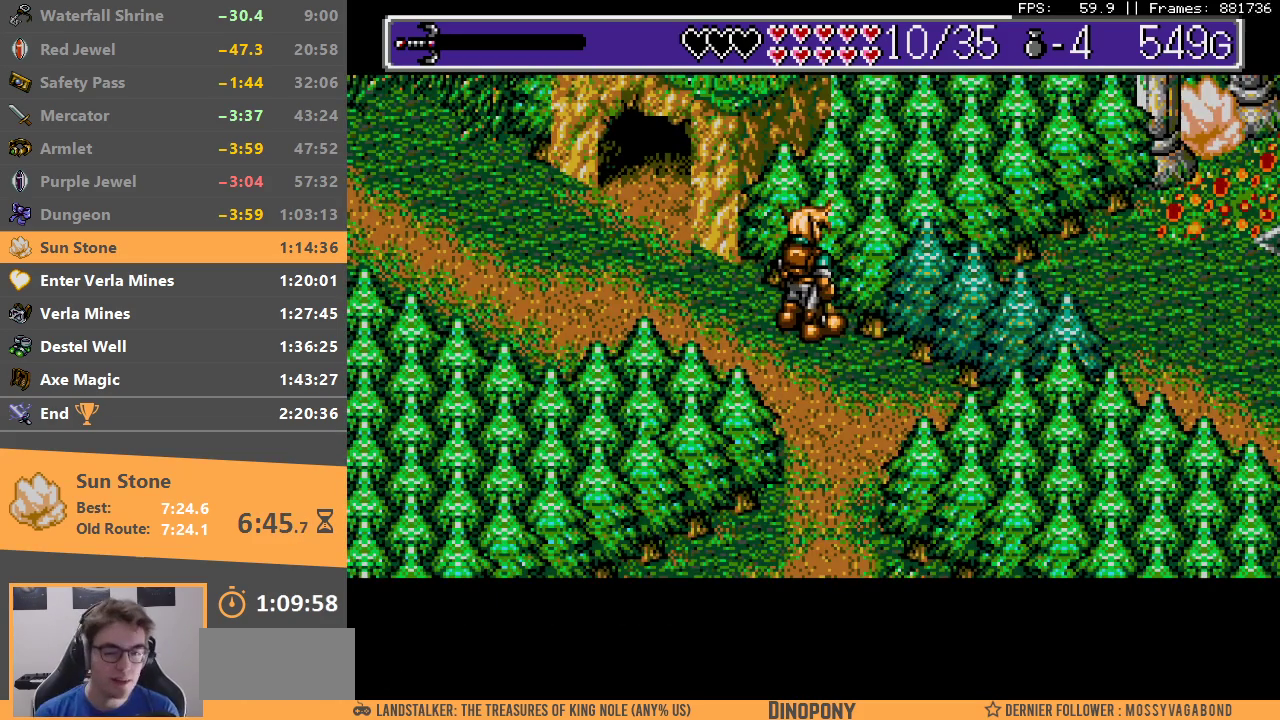
{"buttons": ["A", "B"], "events": [[33, "B", "down"], [200, "B", "up"], [417, "B", "down"], [483, "A", "down"]]}
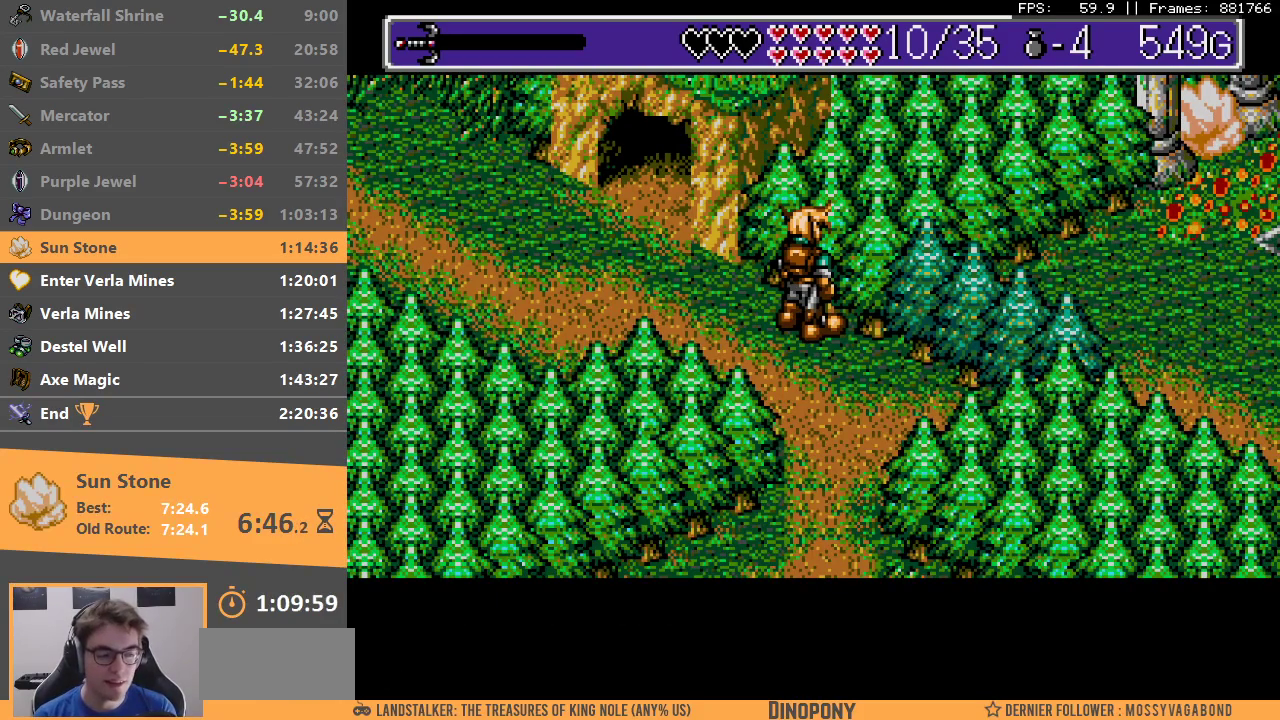
{"buttons": ["B"], "events": [[100, "A", "up"]]}
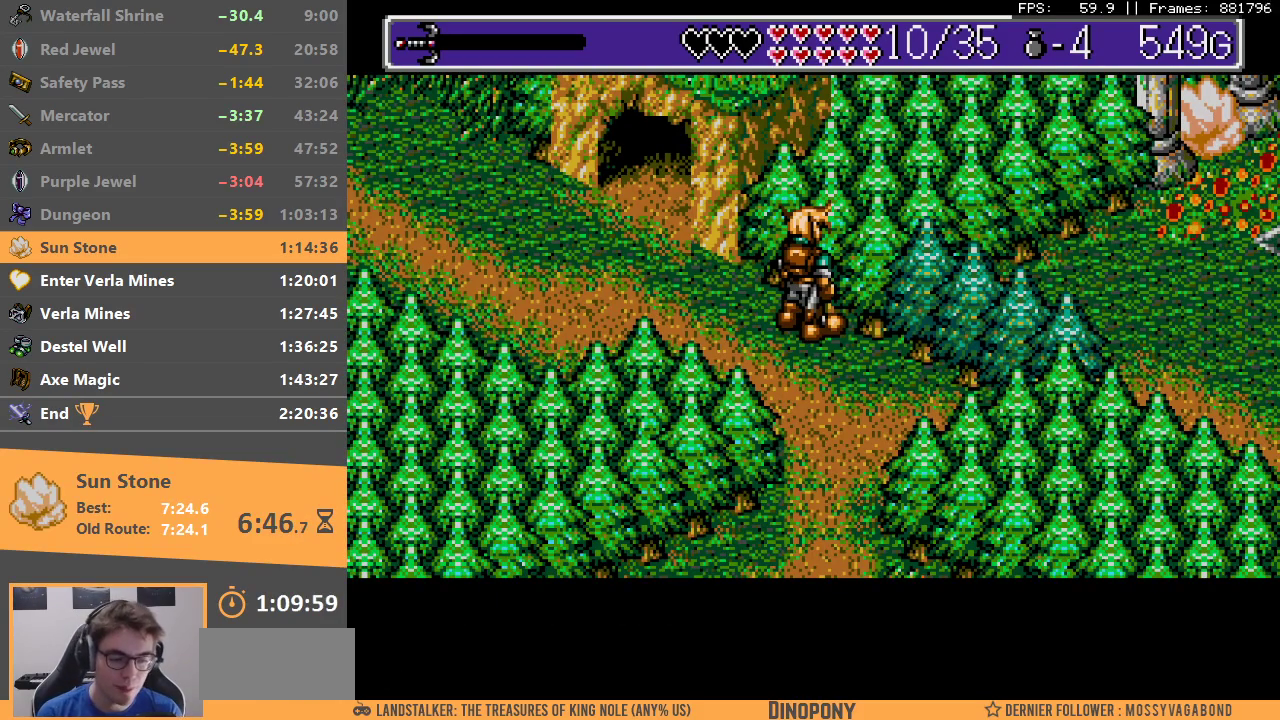
{"buttons": [], "events": [[317, "B", "up"], [383, "A", "down"], [383, "B", "down"], [500, "A", "up"], [500, "B", "up"]]}
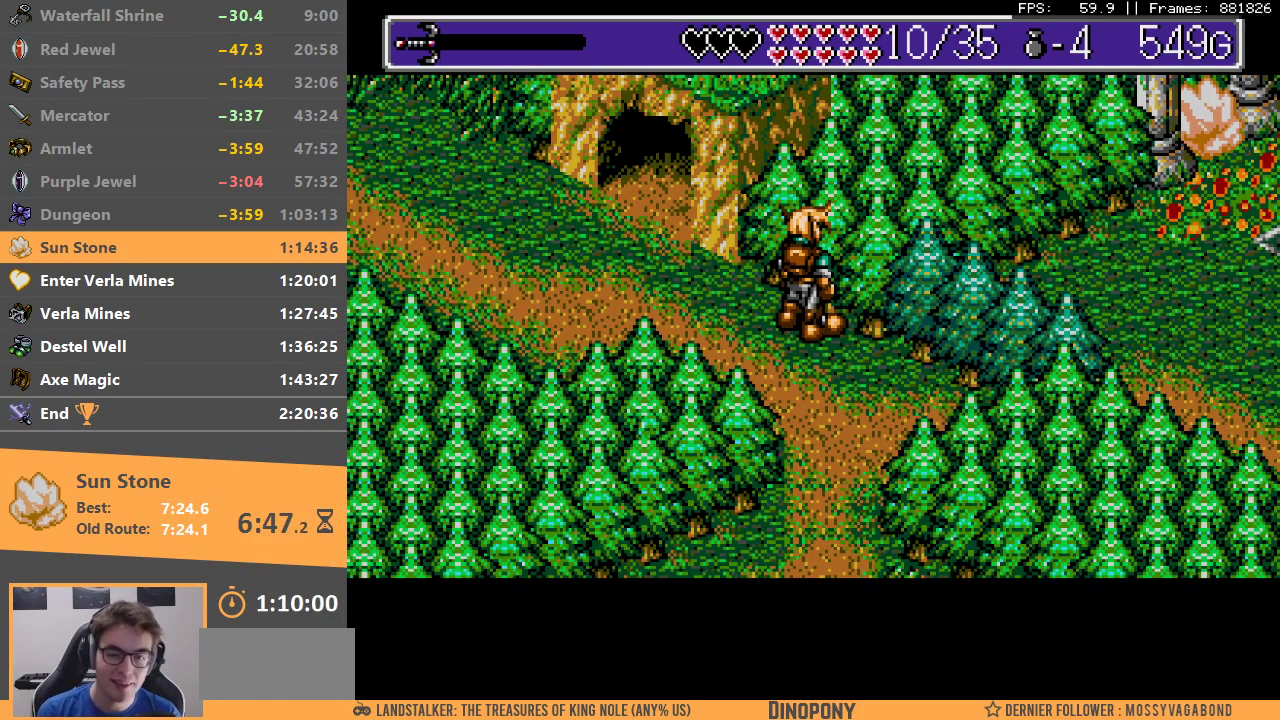
{"buttons": ["A", "B"], "events": [[200, "B", "down"], [217, "A", "down"], [350, "A", "up"], [350, "B", "up"], [450, "A", "down"], [450, "B", "down"]]}
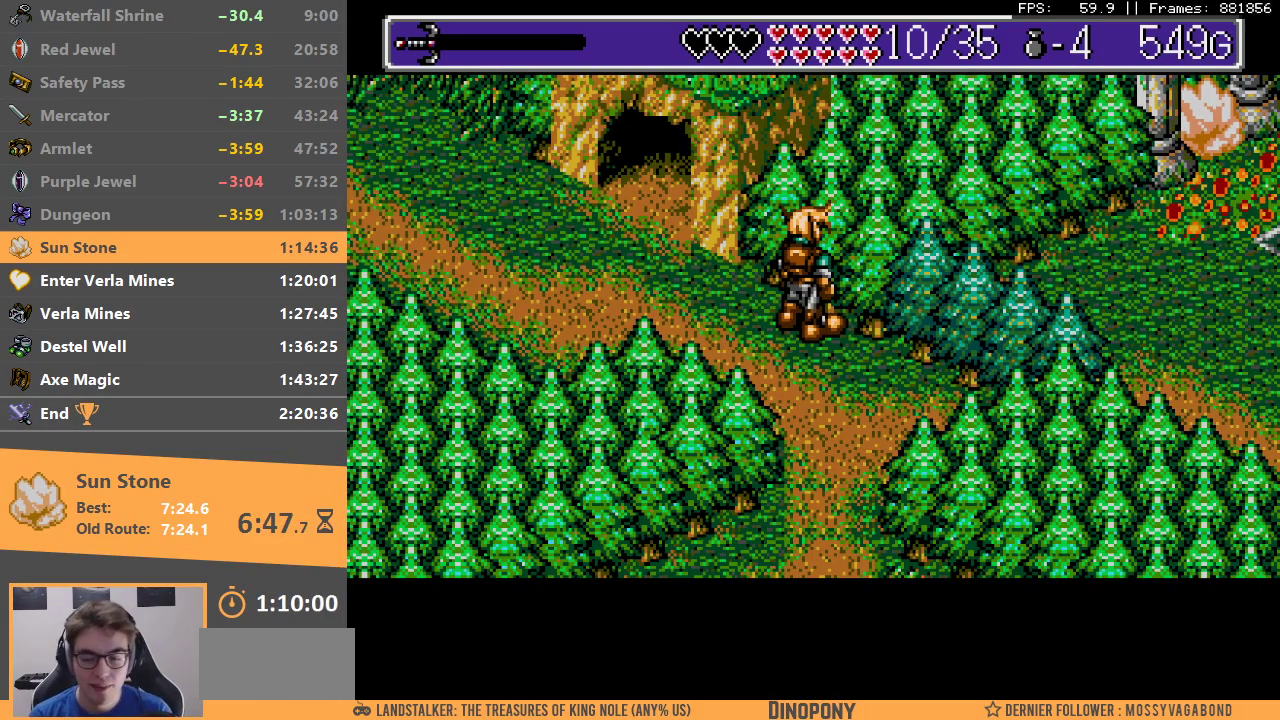
{"buttons": [], "events": [[50, "A", "up"], [50, "B", "up"], [117, "B", "down"], [133, "A", "down"], [200, "A", "up"], [267, "B", "up"], [333, "A", "down"], [333, "B", "down"], [417, "A", "up"], [433, "B", "up"]]}
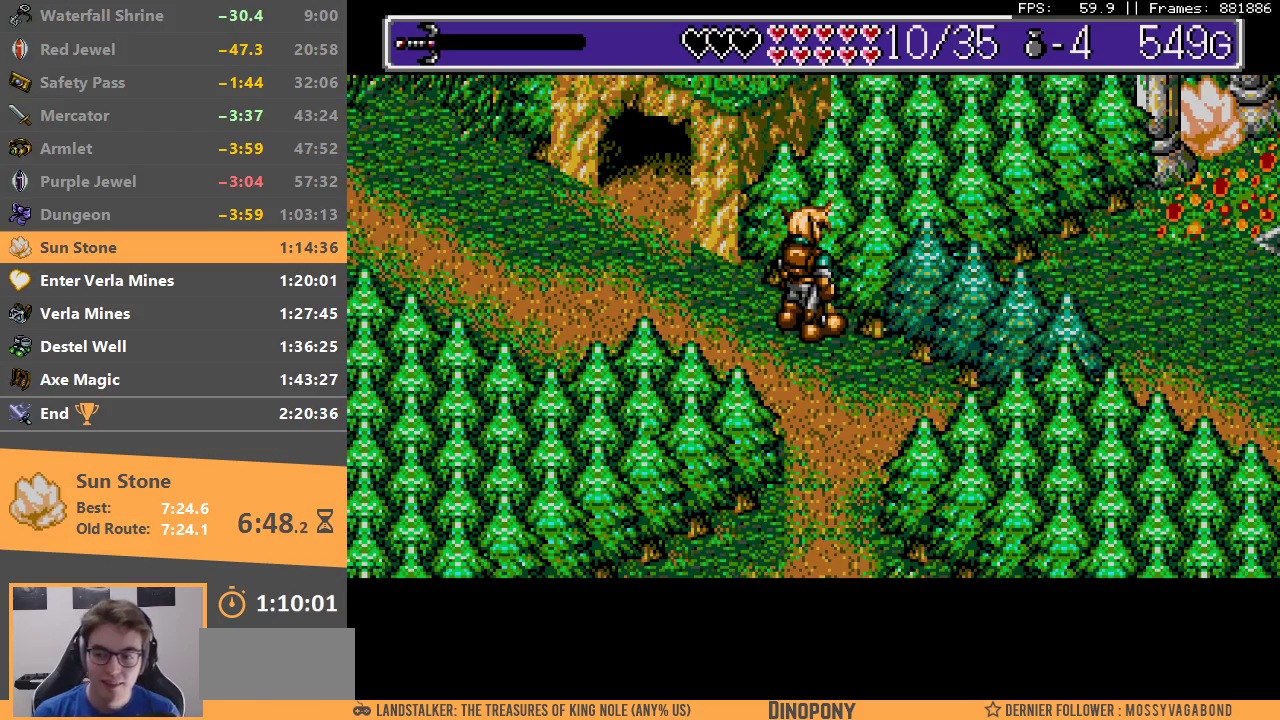
{"buttons": ["B"], "events": [[333, "A", "down"], [400, "B", "down"], [483, "A", "up"]]}
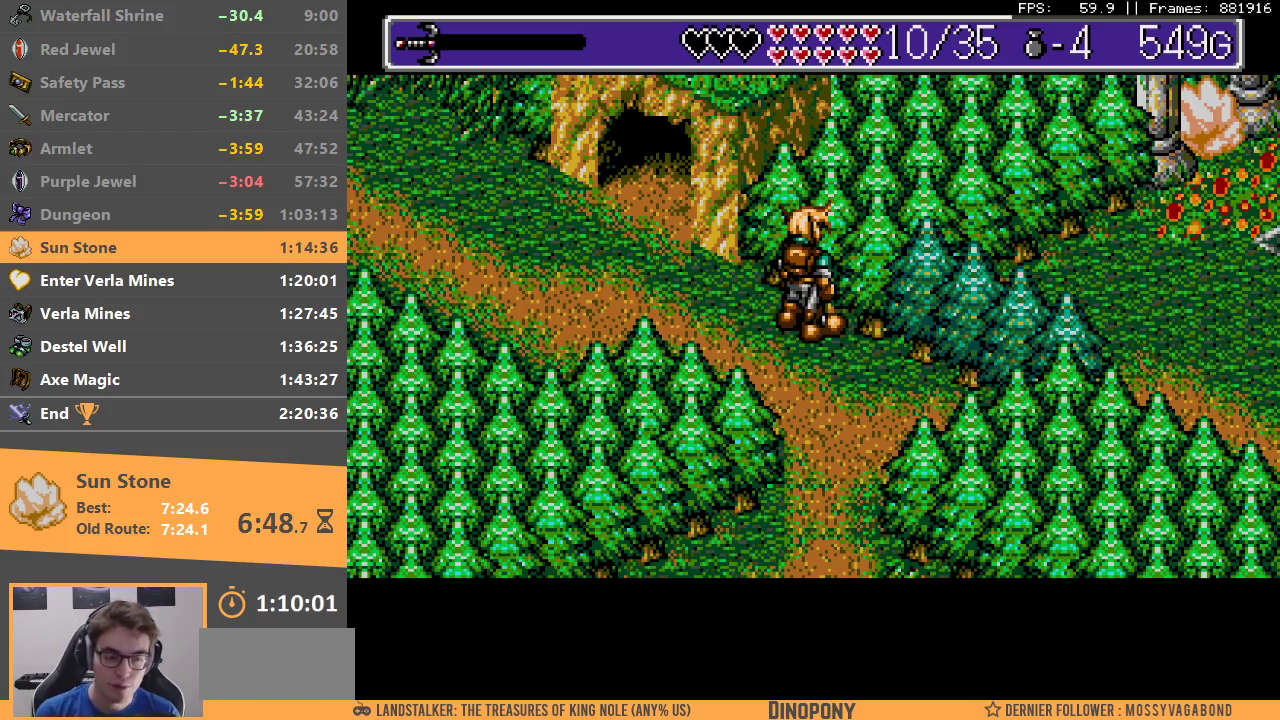
{"buttons": ["A", "B"], "events": [[17, "B", "up"], [67, "B", "down"], [83, "A", "down"], [133, "A", "up"], [183, "B", "up"], [250, "A", "down"], [283, "B", "down"], [350, "A", "up"], [350, "B", "up"], [450, "A", "down"], [450, "B", "down"]]}
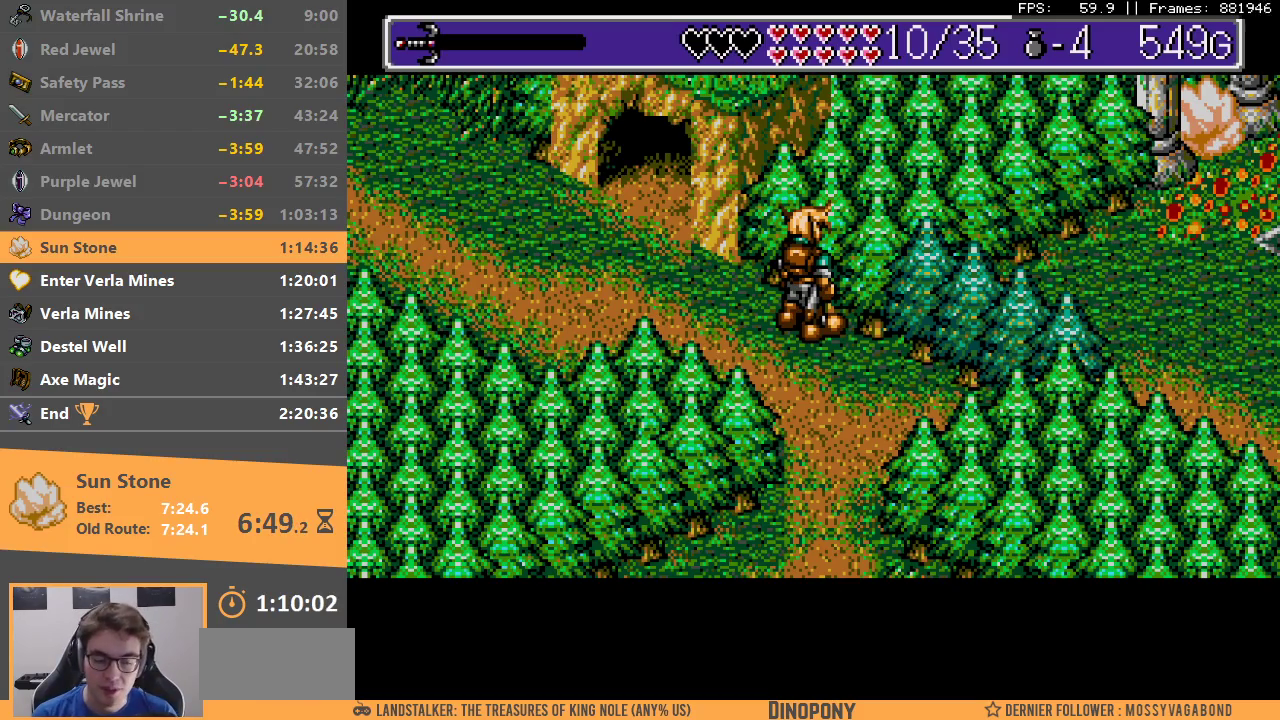
{"buttons": ["A"], "events": [[17, "A", "up"], [50, "B", "up"], [133, "A", "down"], [133, "B", "down"], [233, "A", "up"], [250, "B", "up"], [333, "A", "down"], [333, "B", "down"], [417, "A", "up"], [433, "B", "up"], [500, "A", "down"]]}
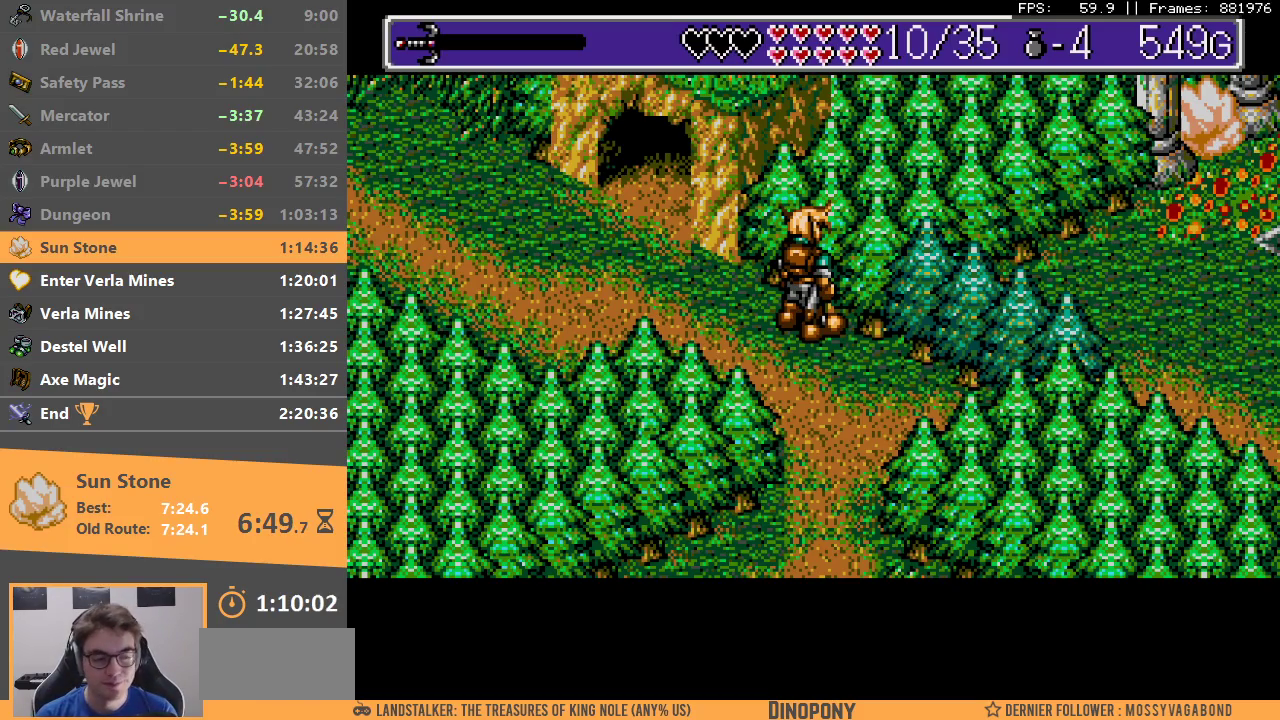
{"buttons": [], "events": [[100, "A", "up"], [200, "A", "down"], [217, "B", "down"], [350, "A", "up"], [350, "B", "up"]]}
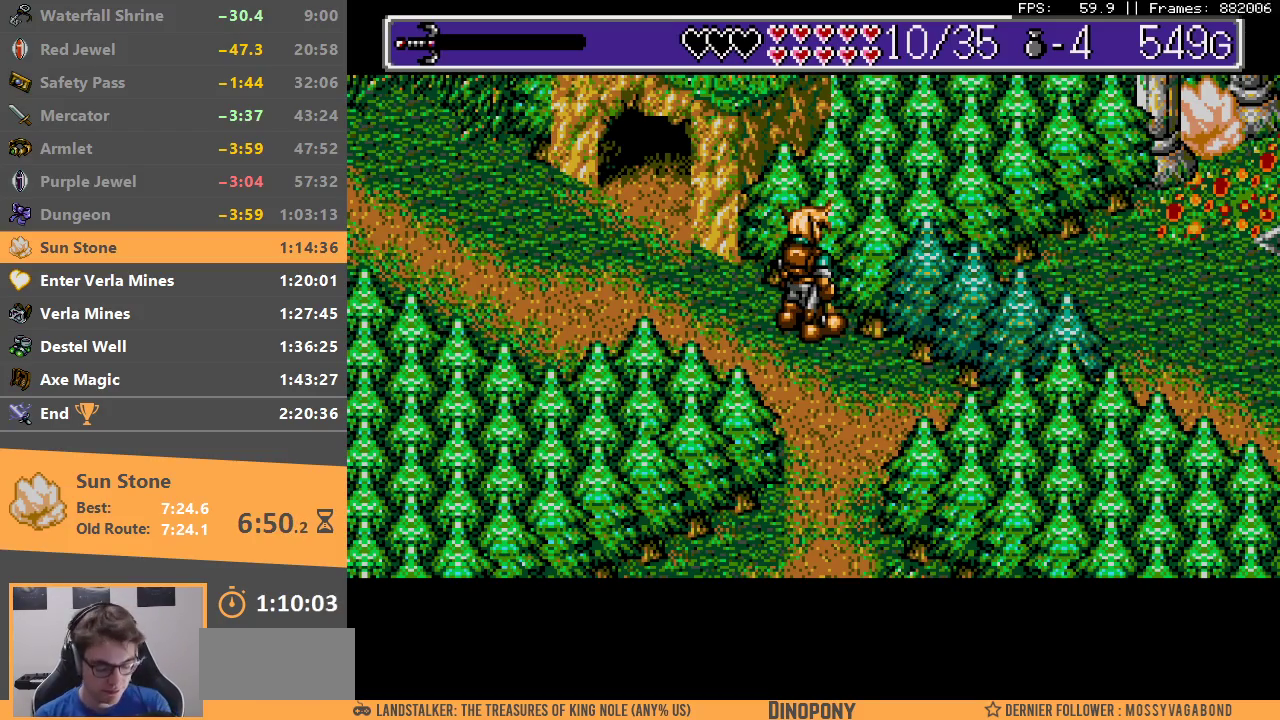
{"buttons": [], "events": [[83, "B", "down"], [167, "B", "up"]]}
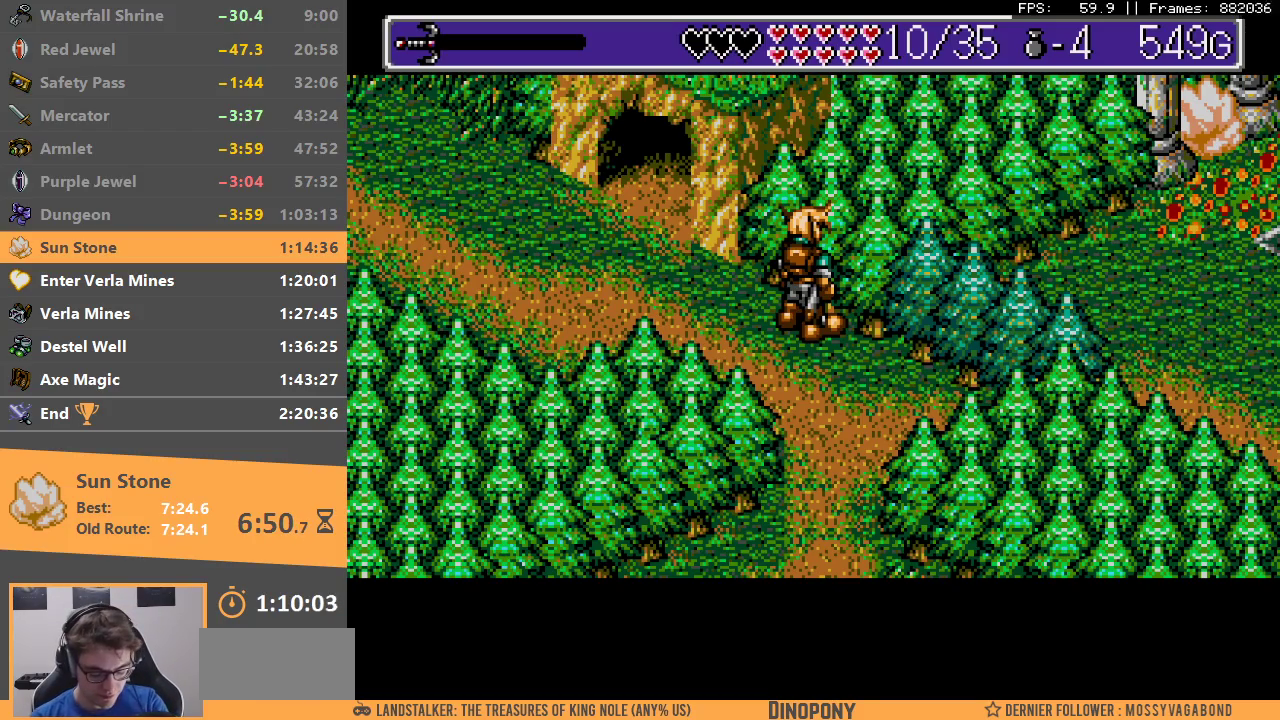
{"buttons": [], "events": [[317, "A", "down"], [450, "A", "up"]]}